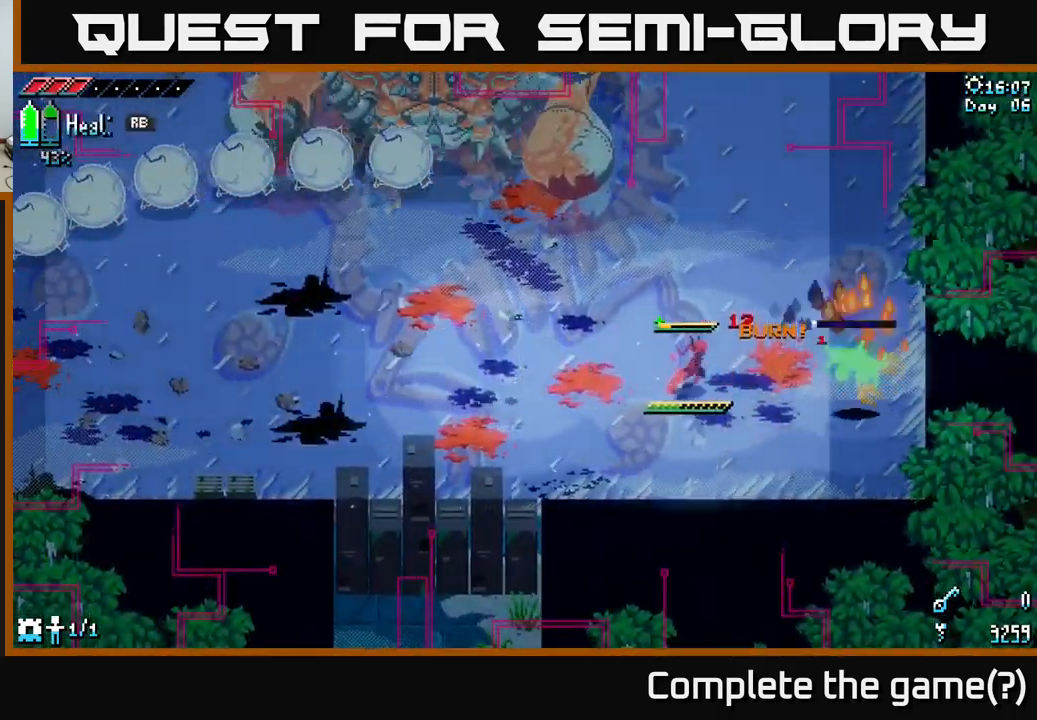
Gameplay with a controller (Xbox layout); each line is a JSON object with the inputs held at the frame after it. "events" lists button and stick changes between this image and that frame as [ms after this image, input, new state], when the widget could be followed in between.
{"buttons": [], "left_stick": "left", "right_stick": "center", "events": [[234, "left_stick", "center"], [484, "left_stick", "left"]]}
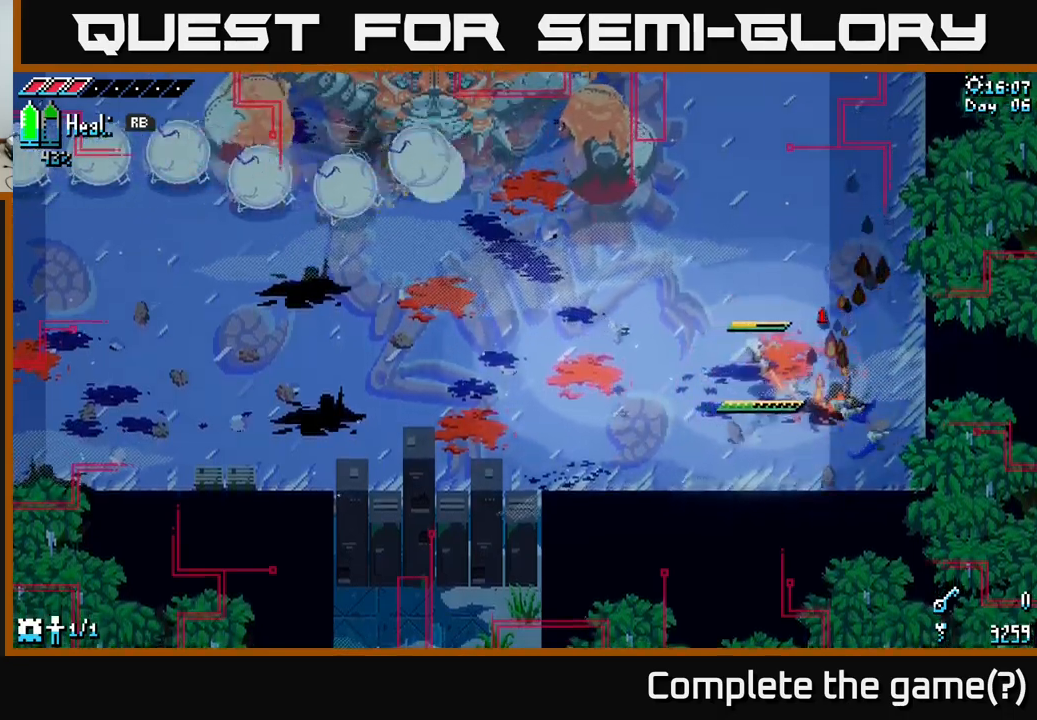
{"buttons": ["X"], "left_stick": "left", "right_stick": "center", "events": [[84, "X", "down"]]}
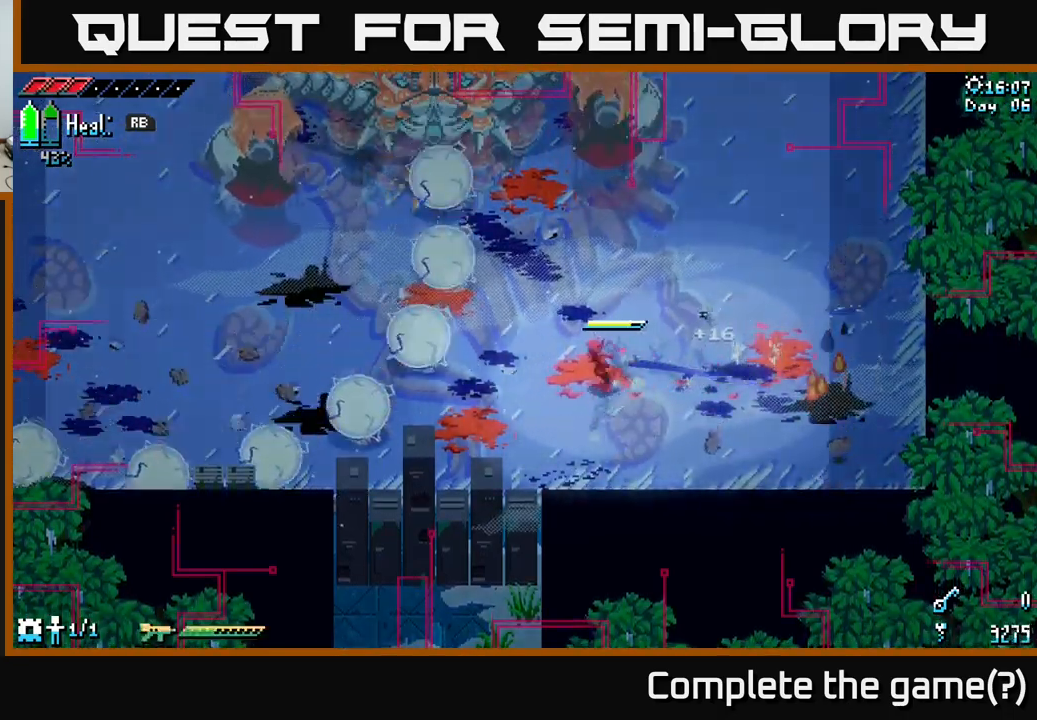
{"buttons": [], "left_stick": "left", "right_stick": "center", "events": [[50, "A", "down"], [250, "A", "up"], [300, "X", "up"]]}
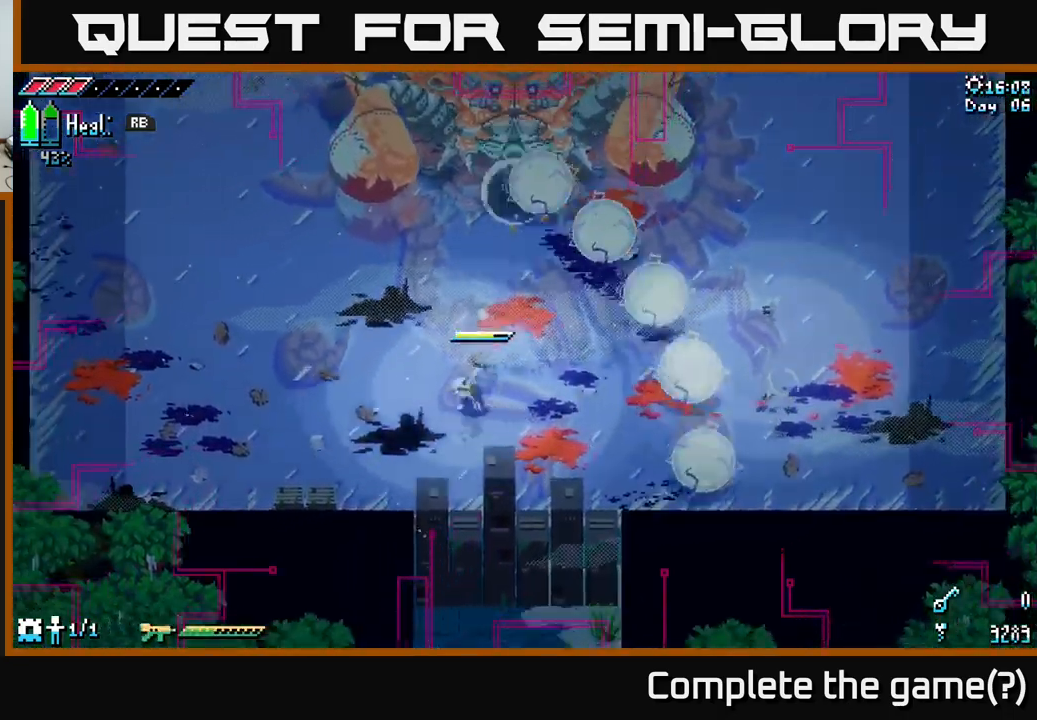
{"buttons": [], "left_stick": "center", "right_stick": "center", "events": [[317, "left_stick", "right"], [500, "left_stick", "center"]]}
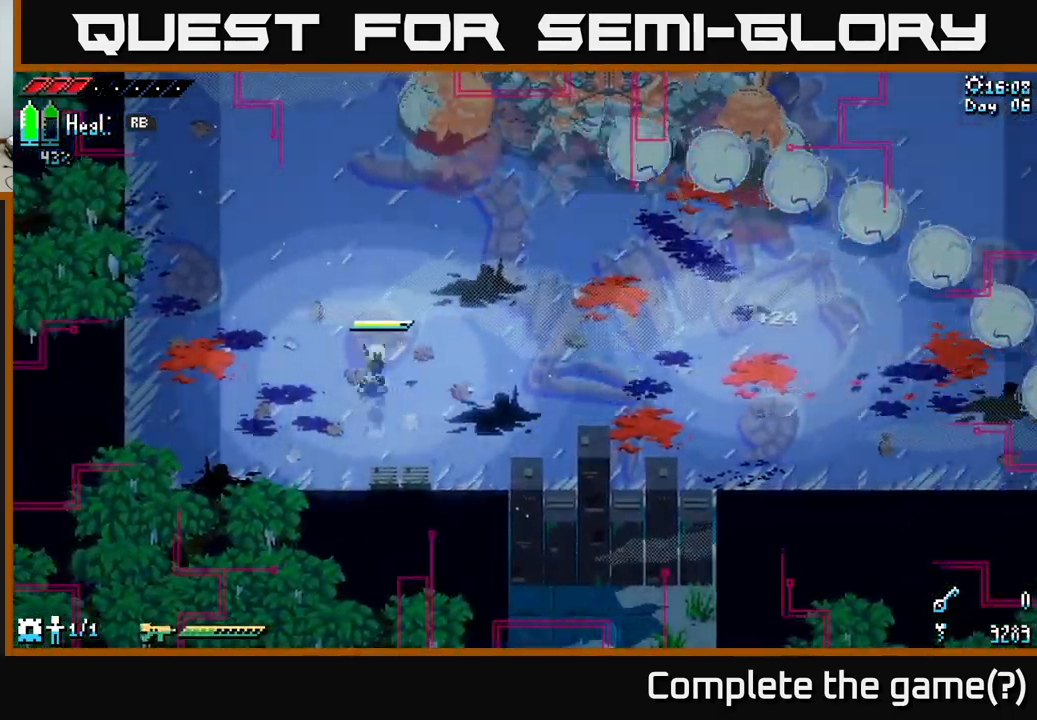
{"buttons": [], "left_stick": "right", "right_stick": "center", "events": [[267, "left_stick", "right"]]}
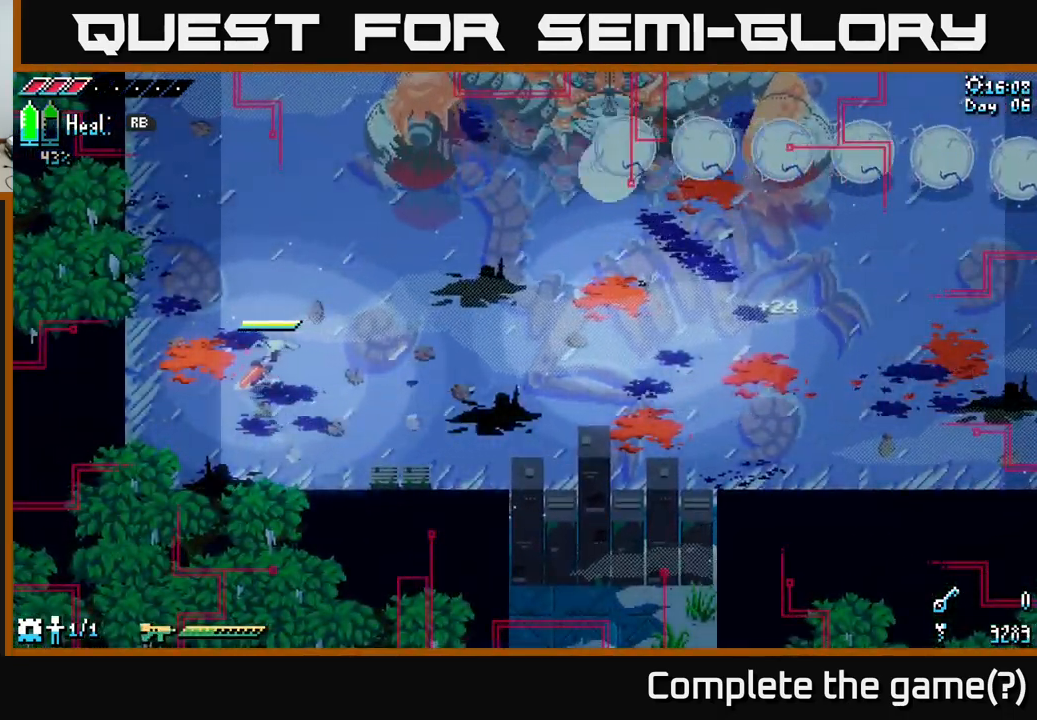
{"buttons": [], "left_stick": "right", "right_stick": "center", "events": []}
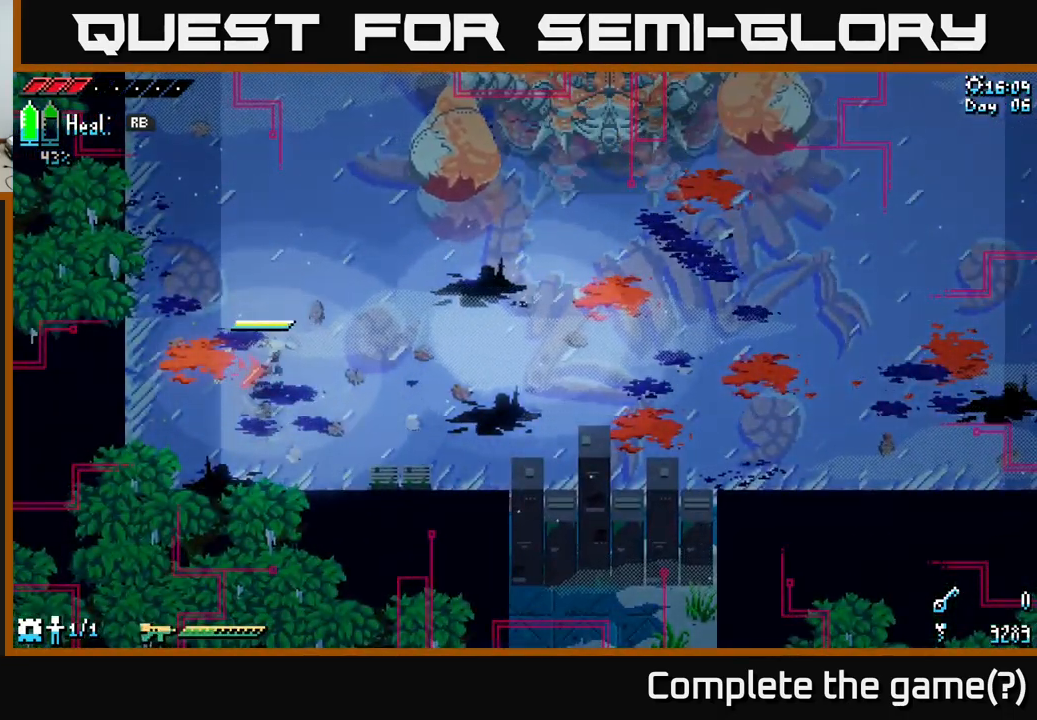
{"buttons": ["X"], "left_stick": "right", "right_stick": "center", "events": [[417, "X", "down"]]}
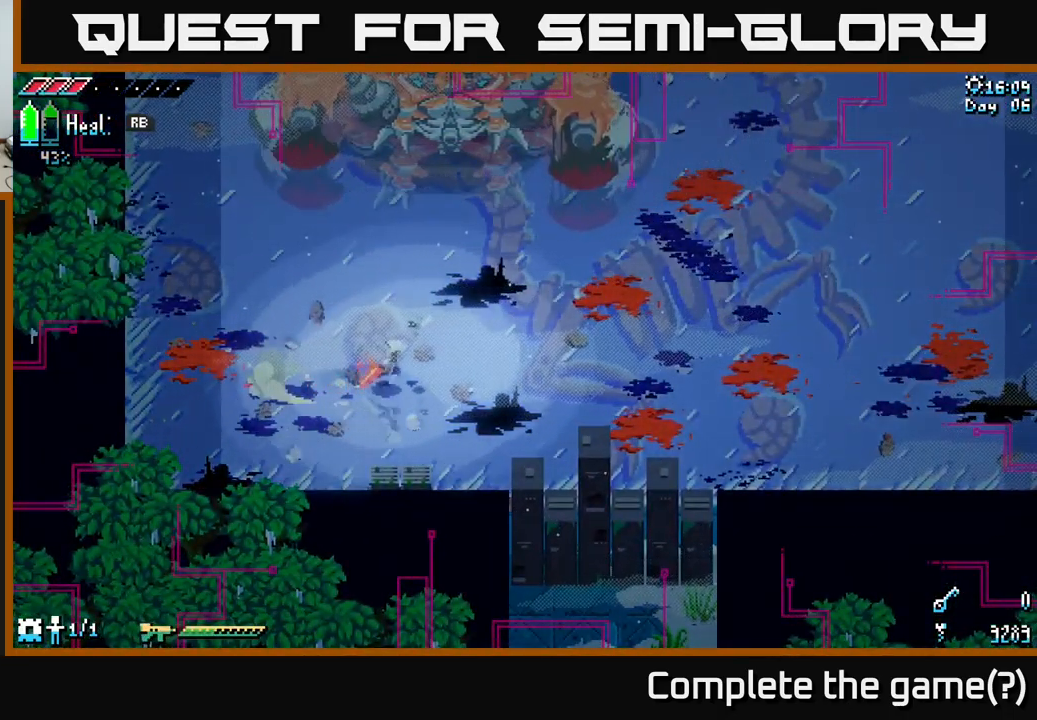
{"buttons": [], "left_stick": "left", "right_stick": "center", "events": [[84, "X", "up"], [200, "left_stick", "left"]]}
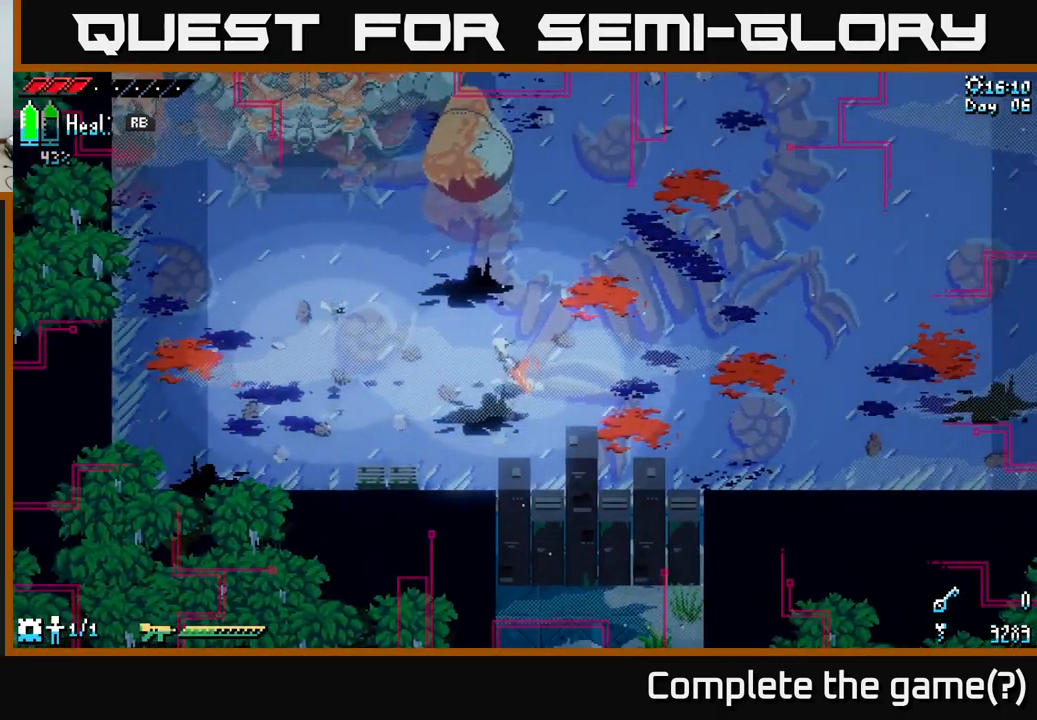
{"buttons": [], "left_stick": "left", "right_stick": "center", "events": []}
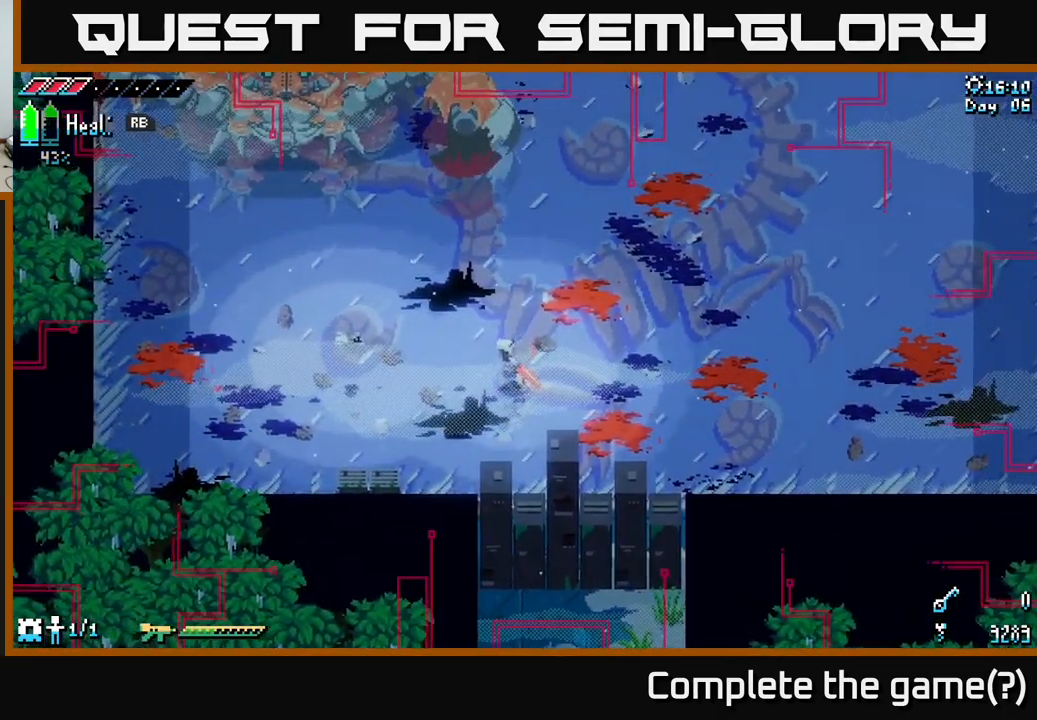
{"buttons": [], "left_stick": "center", "right_stick": "center", "events": [[350, "left_stick", "center"]]}
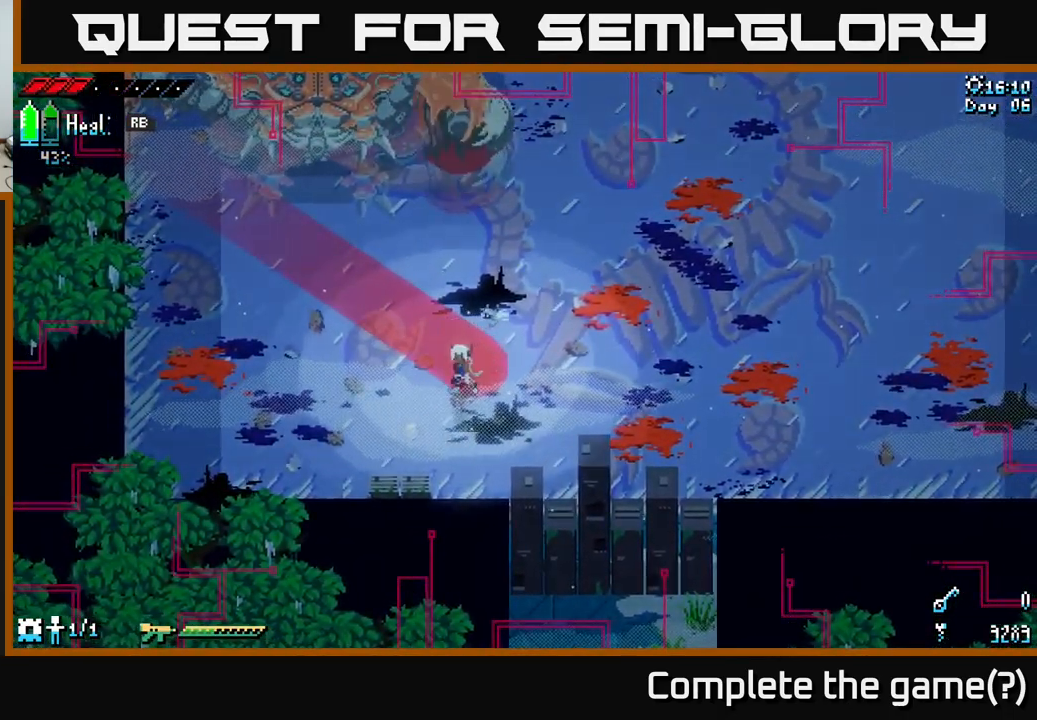
{"buttons": [], "left_stick": "center", "right_stick": "center", "events": [[217, "left_stick", "up"], [317, "B", "down"], [384, "B", "up"], [401, "left_stick", "center"]]}
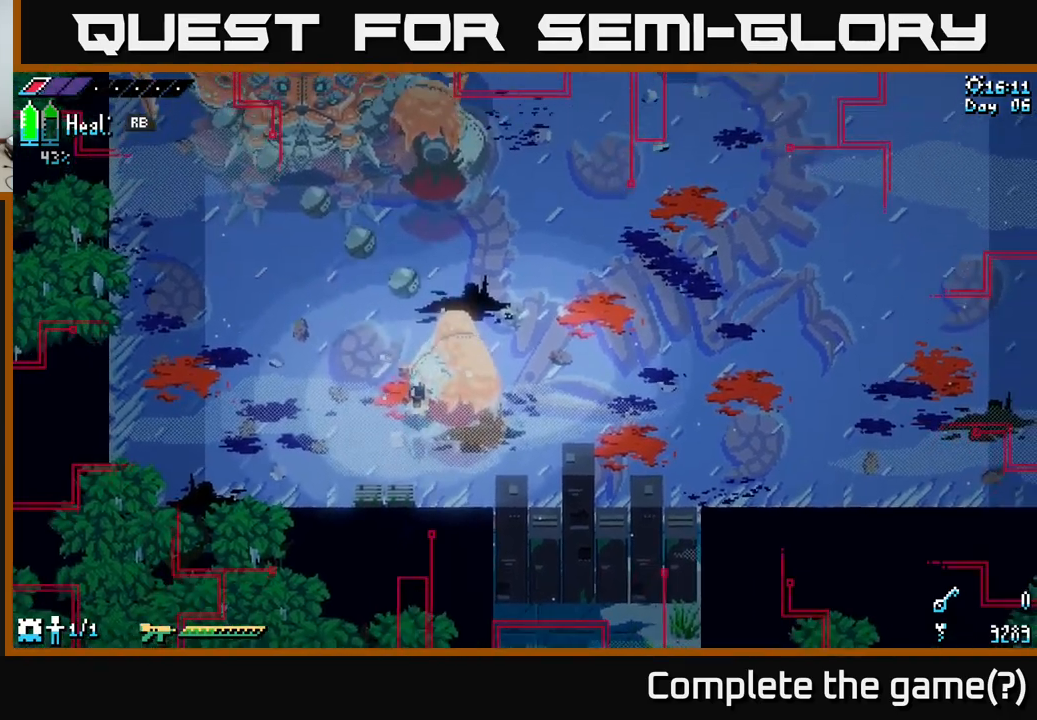
{"buttons": ["A"], "left_stick": "up-left", "right_stick": "center", "events": [[133, "left_stick", "up"], [317, "left_stick", "left"], [367, "A", "down"], [500, "left_stick", "up-left"]]}
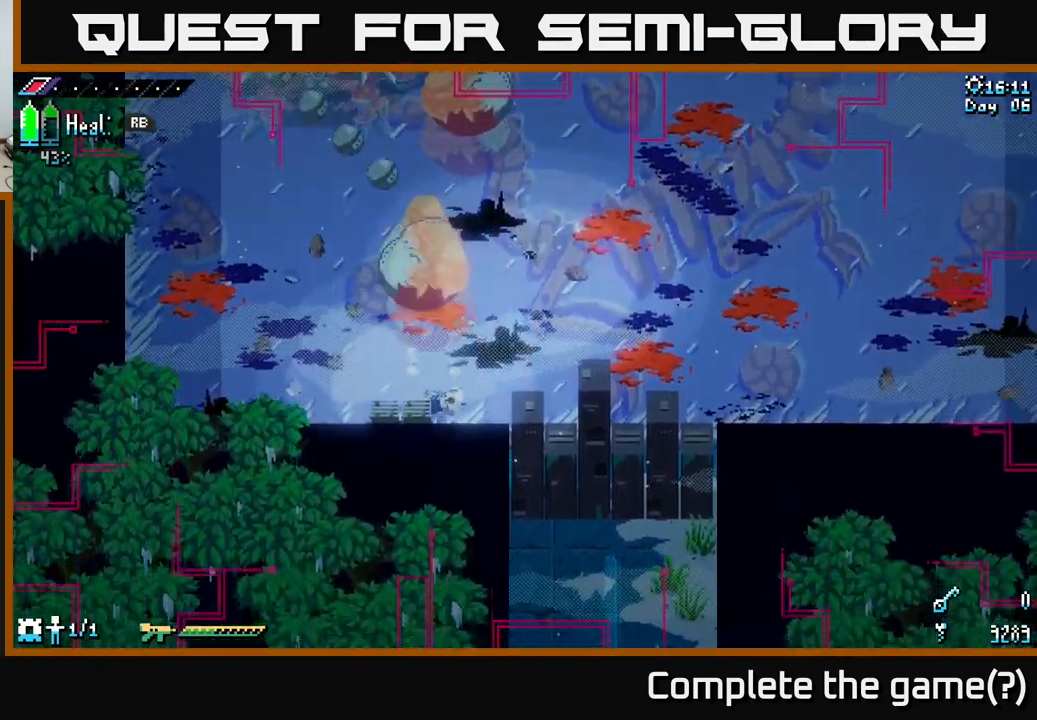
{"buttons": [], "left_stick": "center", "right_stick": "center", "events": [[17, "A", "up"], [33, "left_stick", "up"], [483, "left_stick", "center"]]}
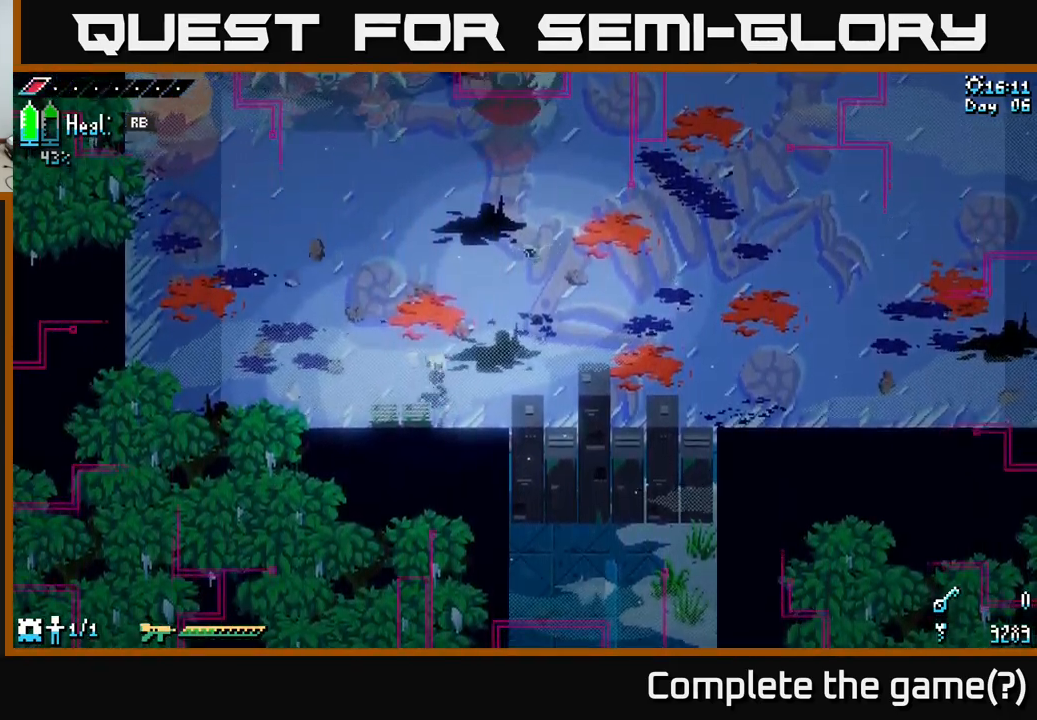
{"buttons": [], "left_stick": "center", "right_stick": "center", "events": [[117, "left_stick", "up"], [383, "left_stick", "center"]]}
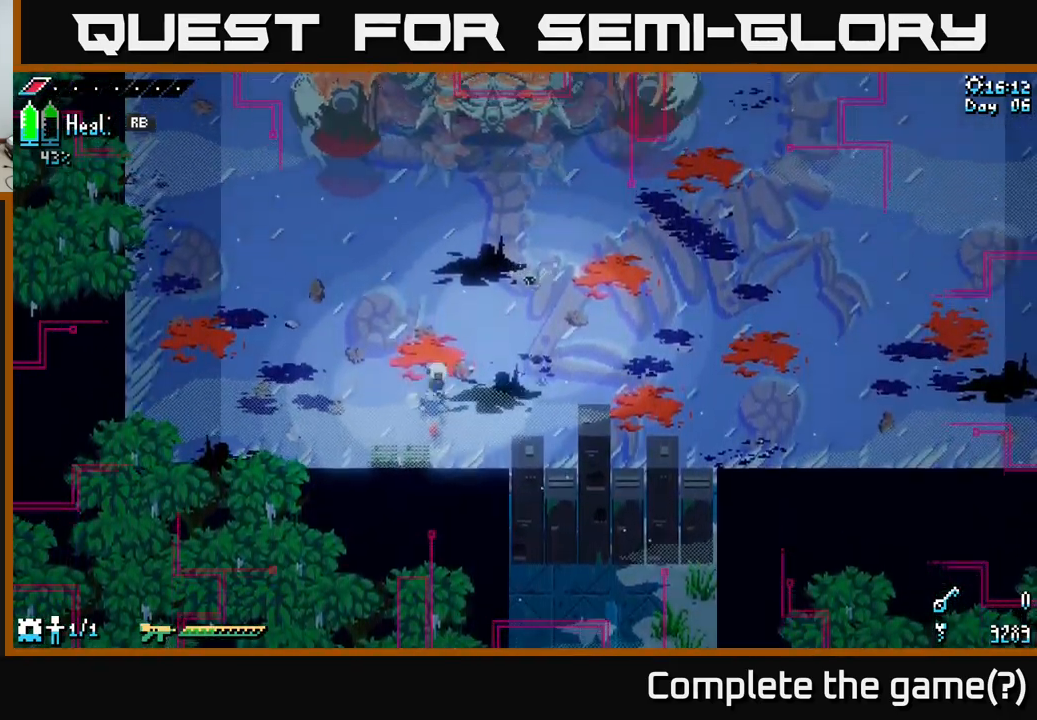
{"buttons": [], "left_stick": "right", "right_stick": "center", "events": [[167, "left_stick", "up-right"], [467, "left_stick", "right"]]}
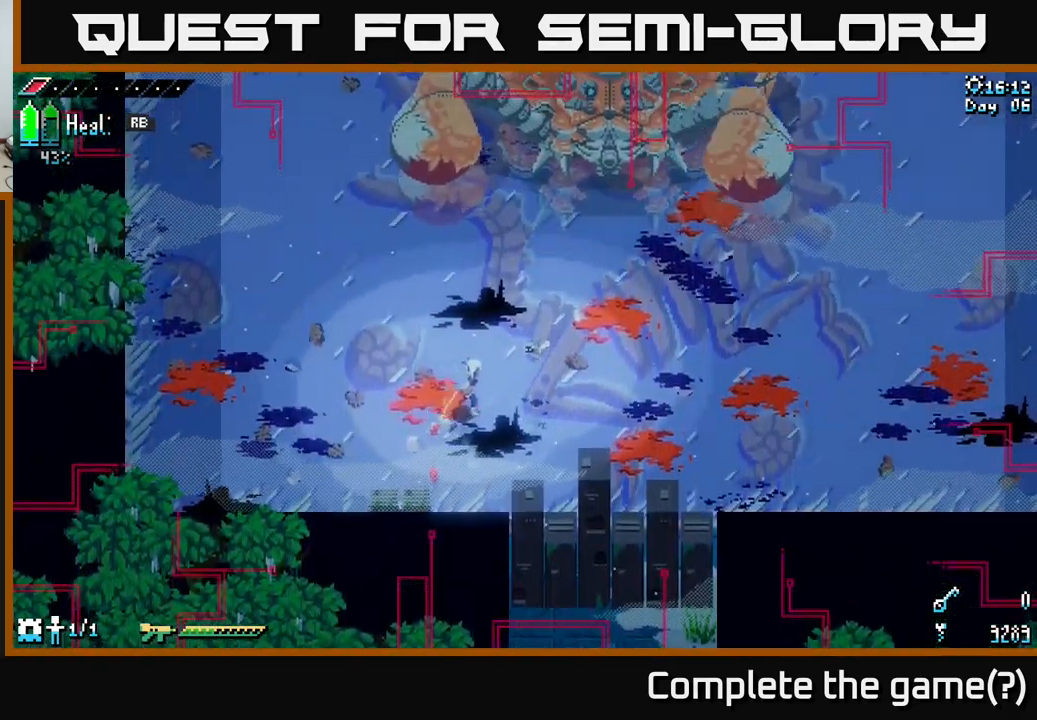
{"buttons": [], "left_stick": "center", "right_stick": "center", "events": [[200, "left_stick", "center"], [250, "left_stick", "up"], [383, "left_stick", "center"]]}
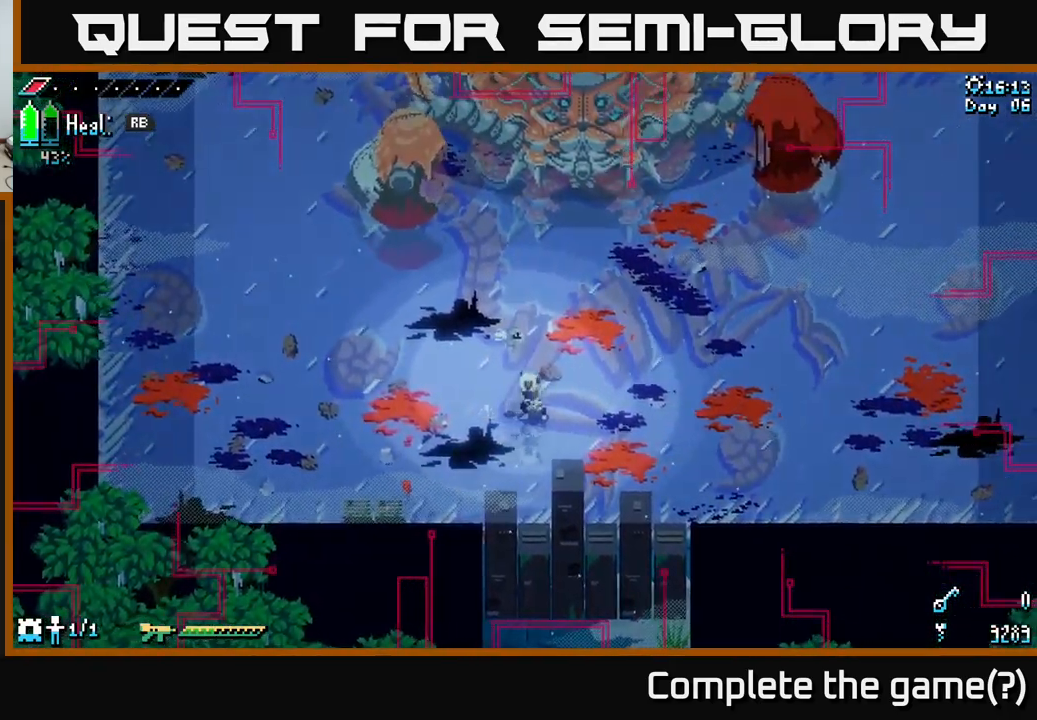
{"buttons": ["B"], "left_stick": "up", "right_stick": "center", "events": [[83, "left_stick", "up-left"], [200, "left_stick", "center"], [433, "left_stick", "up"], [467, "B", "down"]]}
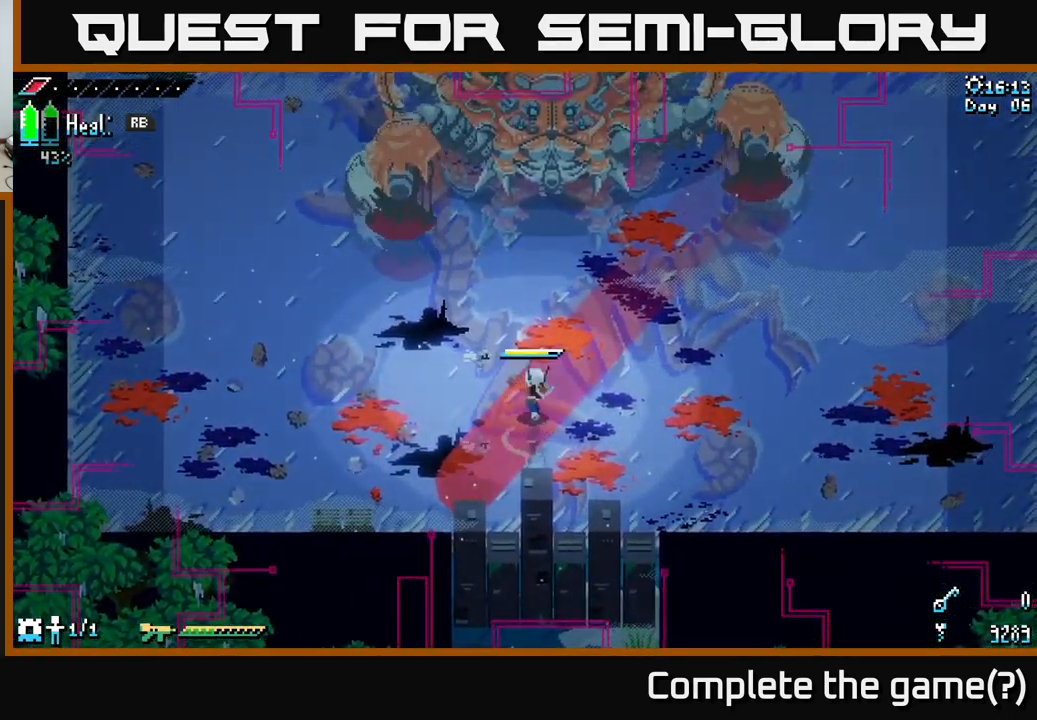
{"buttons": [], "left_stick": "center", "right_stick": "center", "events": [[100, "left_stick", "center"], [200, "B", "up"], [300, "left_stick", "up"], [433, "left_stick", "center"]]}
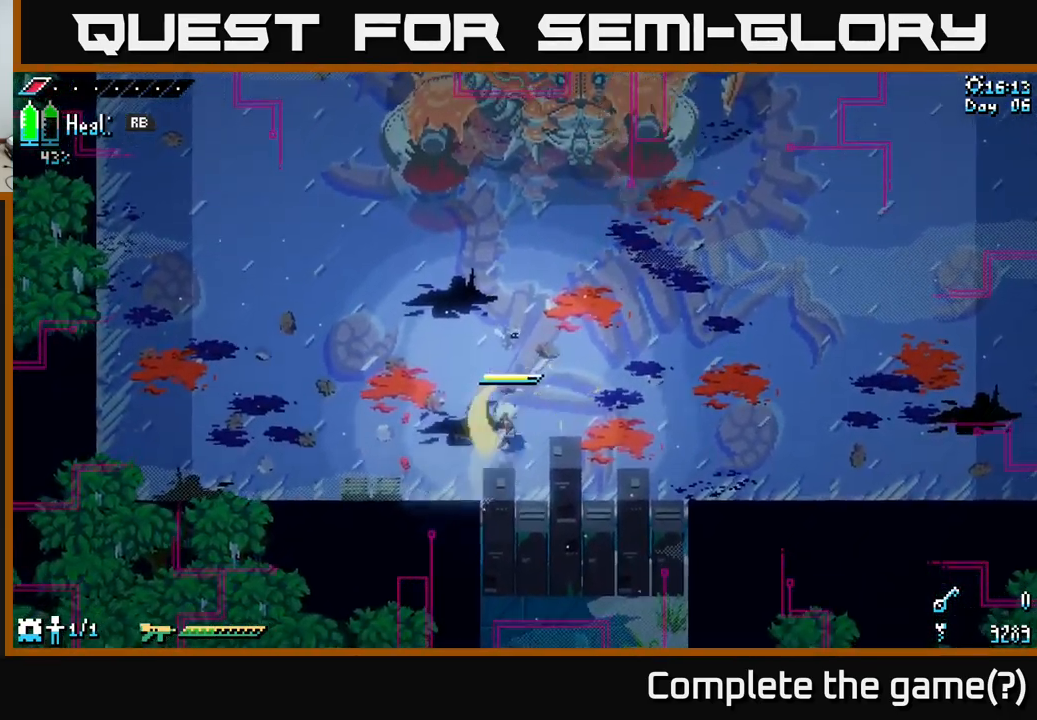
{"buttons": [], "left_stick": "up-right", "right_stick": "center", "events": [[83, "left_stick", "right"], [217, "left_stick", "up-right"]]}
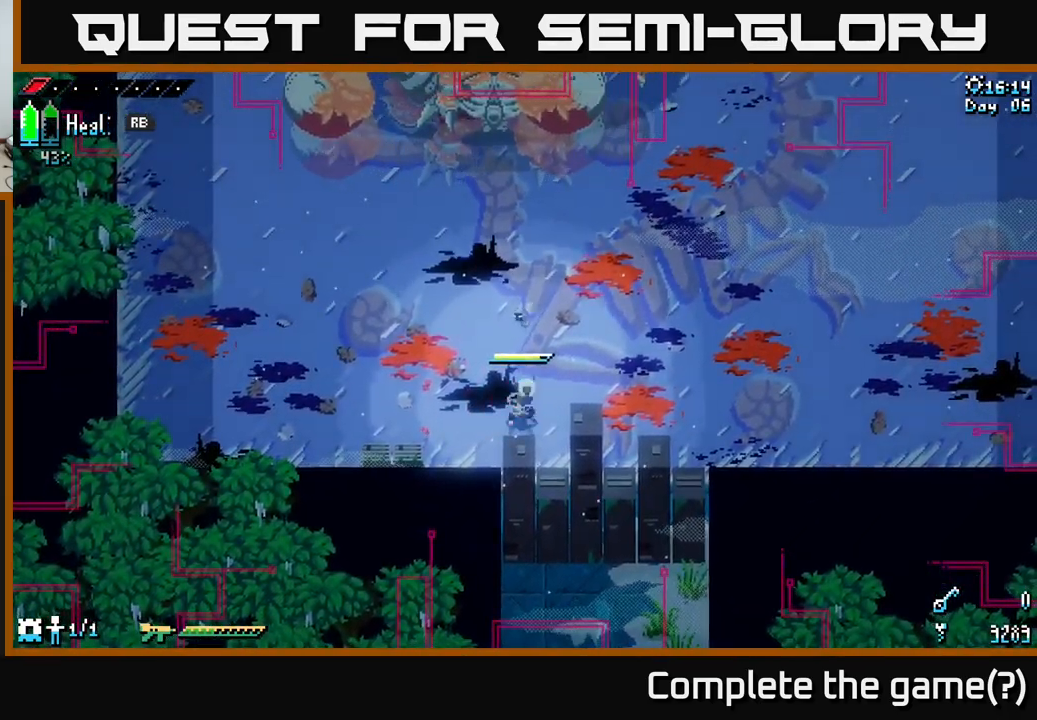
{"buttons": [], "left_stick": "center", "right_stick": "center", "events": [[83, "left_stick", "up"], [200, "left_stick", "up-left"], [400, "left_stick", "center"]]}
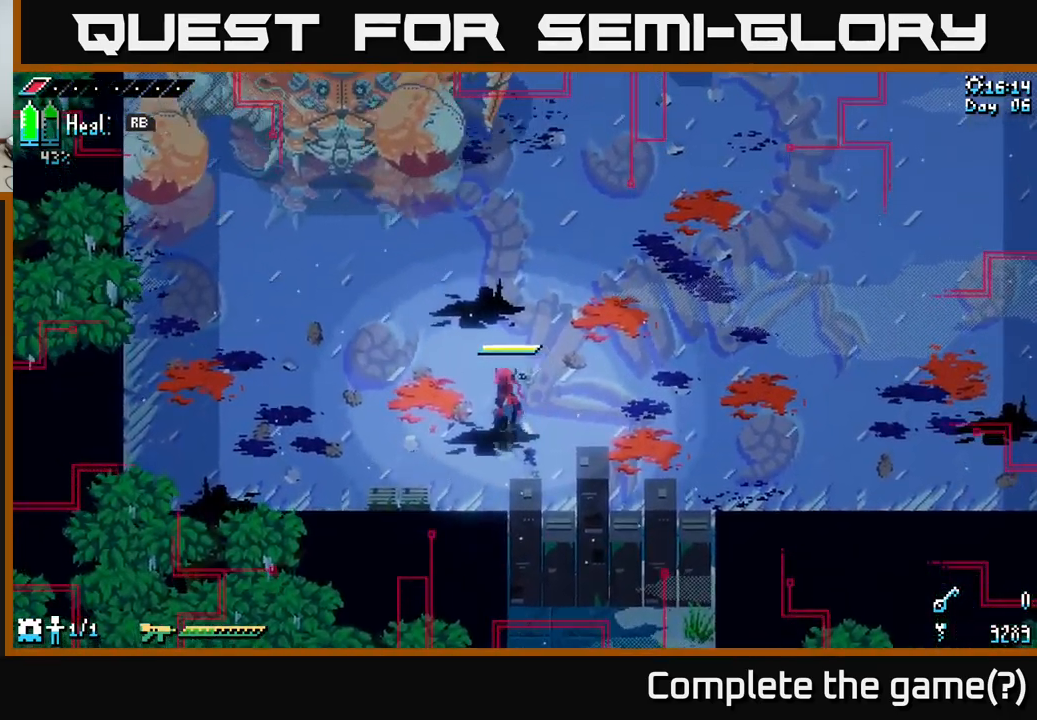
{"buttons": [], "left_stick": "center", "right_stick": "center", "events": []}
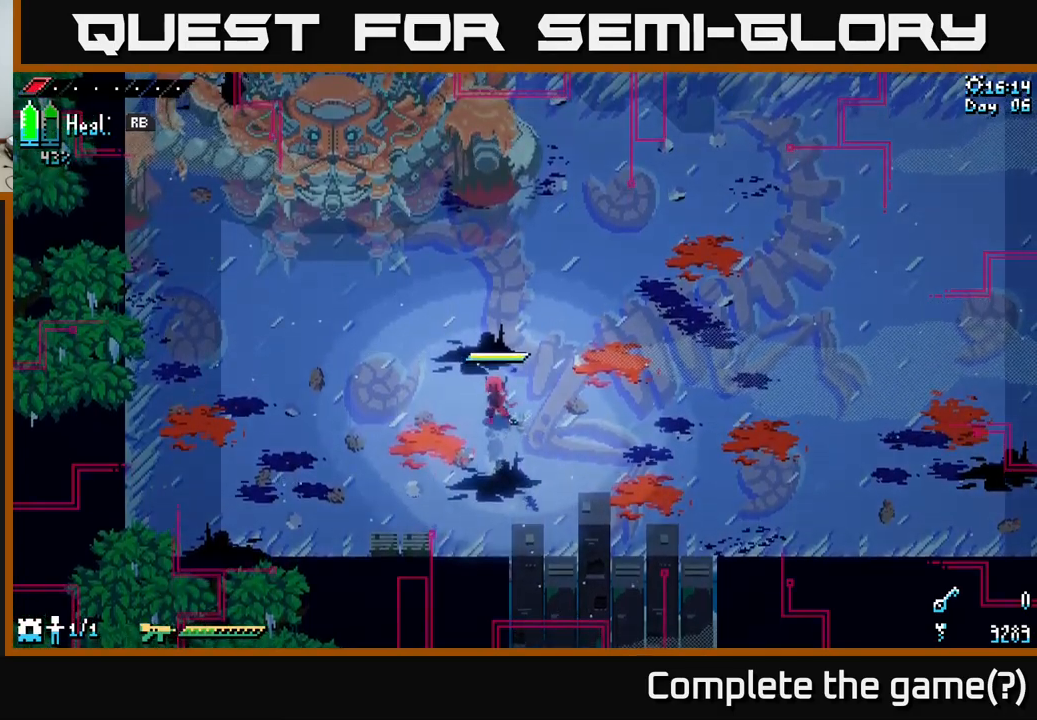
{"buttons": [], "left_stick": "center", "right_stick": "center", "events": []}
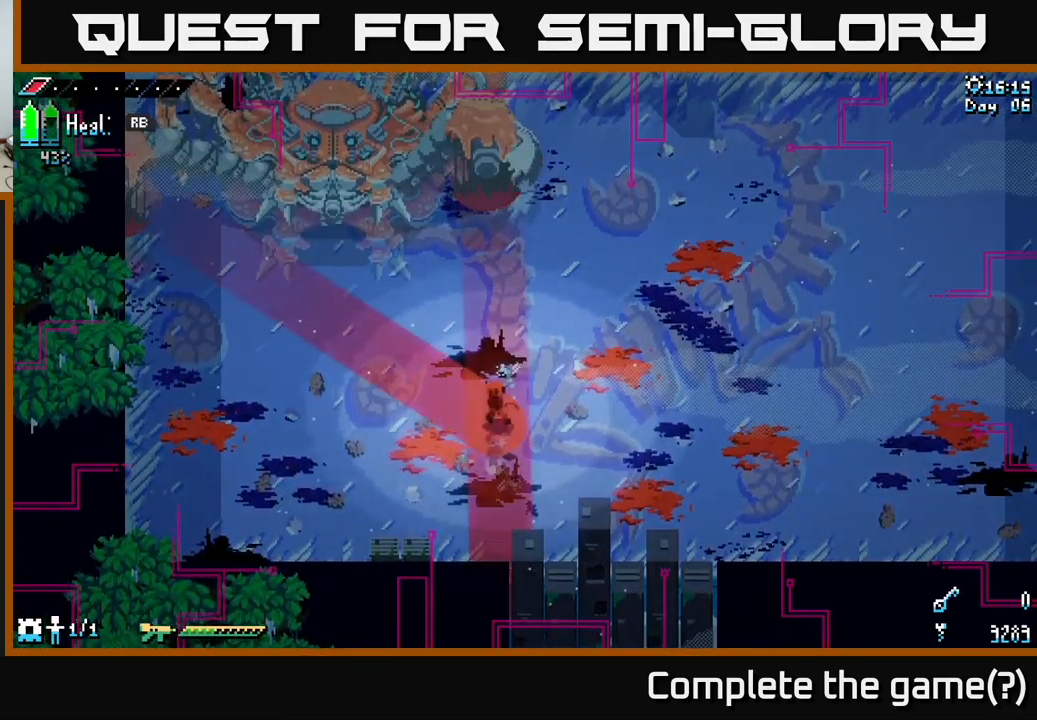
{"buttons": [], "left_stick": "up", "right_stick": "center", "events": [[183, "B", "down"], [217, "left_stick", "up-left"], [333, "left_stick", "center"], [383, "B", "up"], [500, "left_stick", "up"]]}
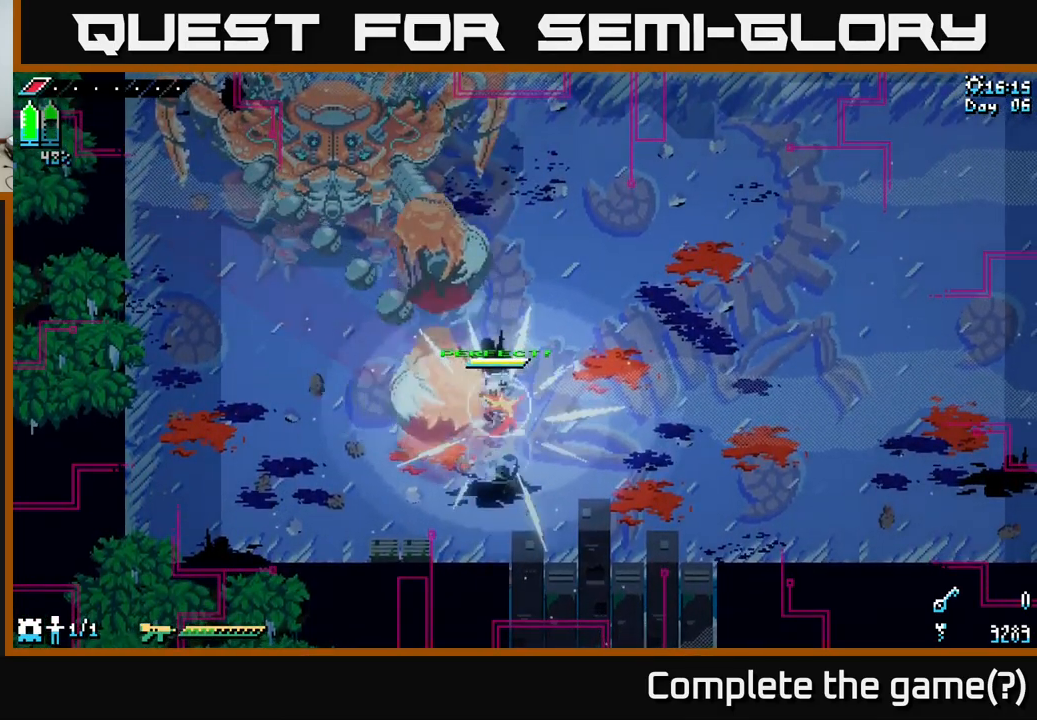
{"buttons": [], "left_stick": "up-left", "right_stick": "center", "events": [[117, "left_stick", "center"], [183, "left_stick", "up-right"], [283, "left_stick", "center"], [450, "left_stick", "up-left"]]}
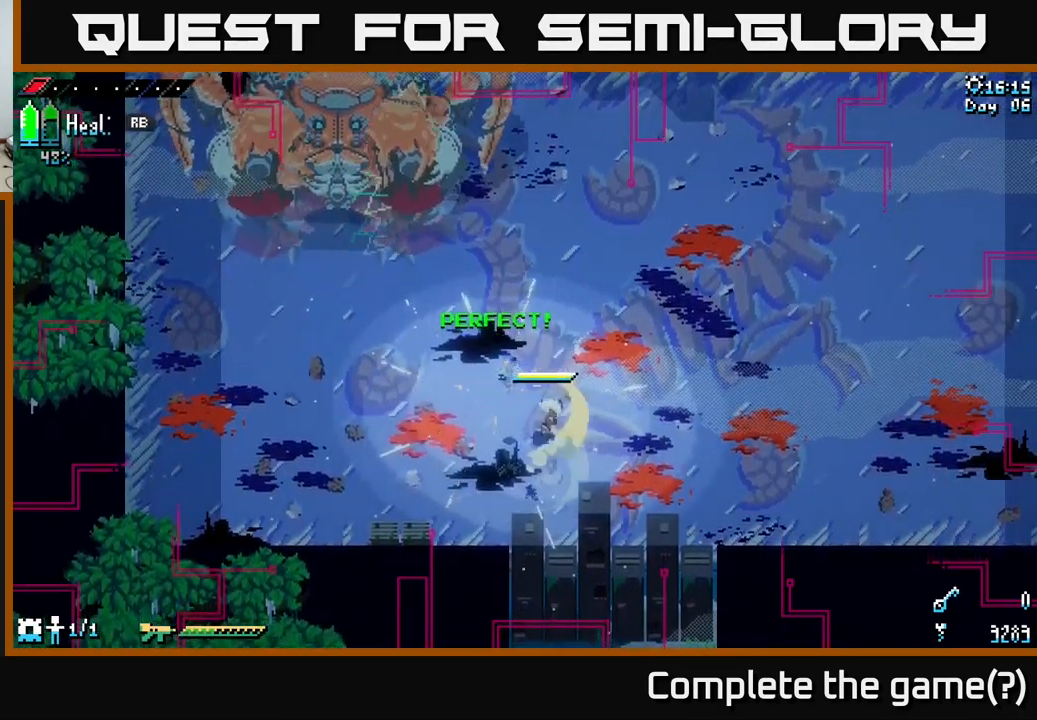
{"buttons": ["A", "X"], "left_stick": "up", "right_stick": "center", "events": [[17, "X", "down"], [267, "left_stick", "up"], [400, "A", "down"]]}
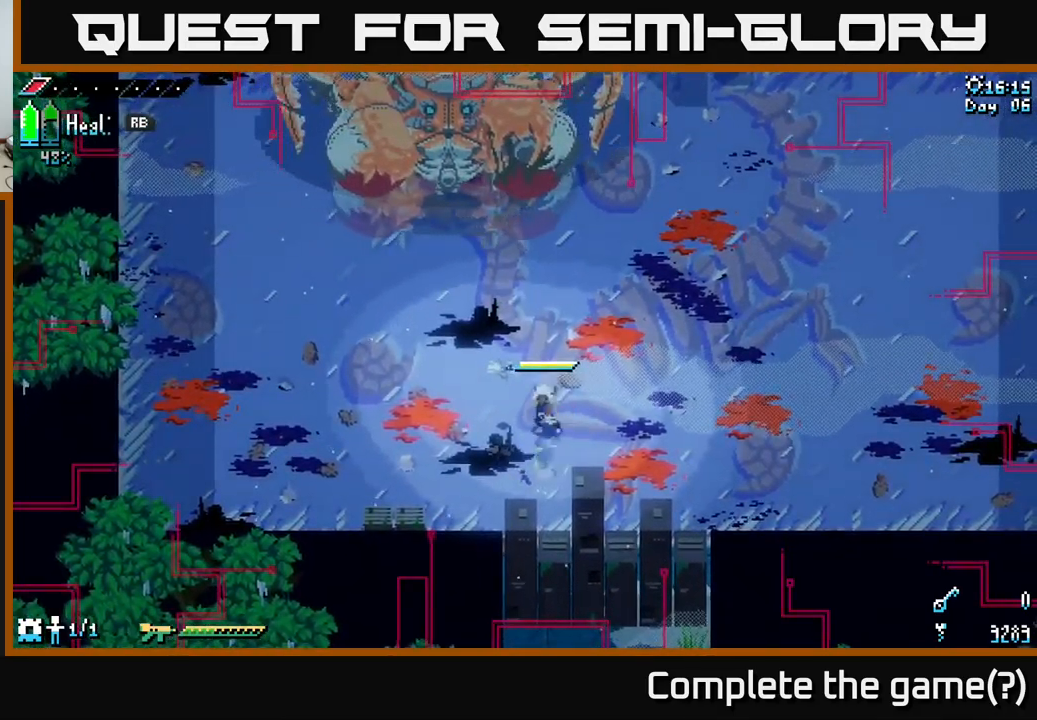
{"buttons": ["A", "X"], "left_stick": "up-right", "right_stick": "center", "events": [[150, "A", "up"], [200, "left_stick", "up-right"], [483, "A", "down"]]}
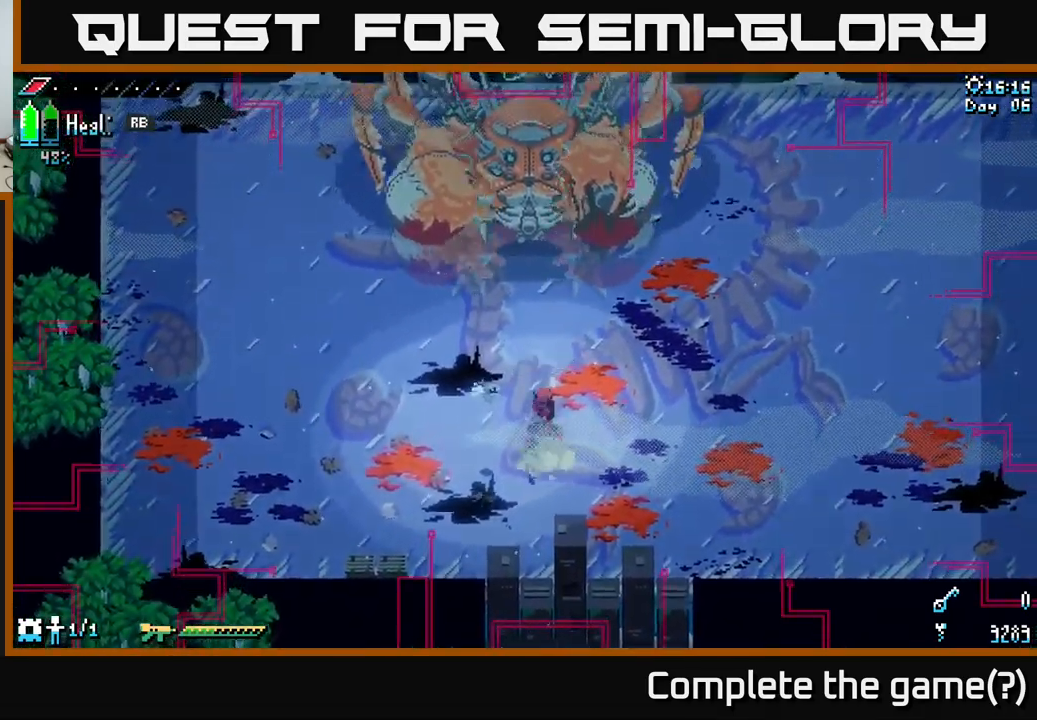
{"buttons": ["X"], "left_stick": "down-right", "right_stick": "center", "events": [[117, "A", "up"], [250, "R2", "down"], [350, "R2", "up"], [383, "left_stick", "down-right"]]}
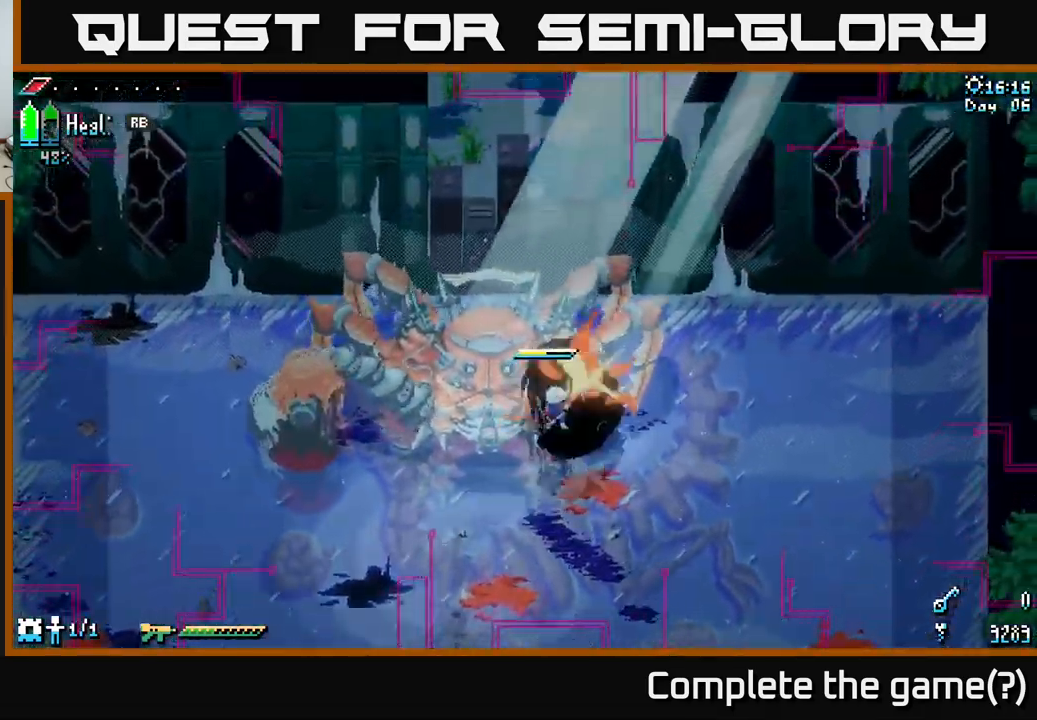
{"buttons": [], "left_stick": "up-right", "right_stick": "center", "events": [[50, "X", "up"], [150, "left_stick", "right"], [317, "R2", "down"], [400, "left_stick", "up-right"], [450, "R2", "up"]]}
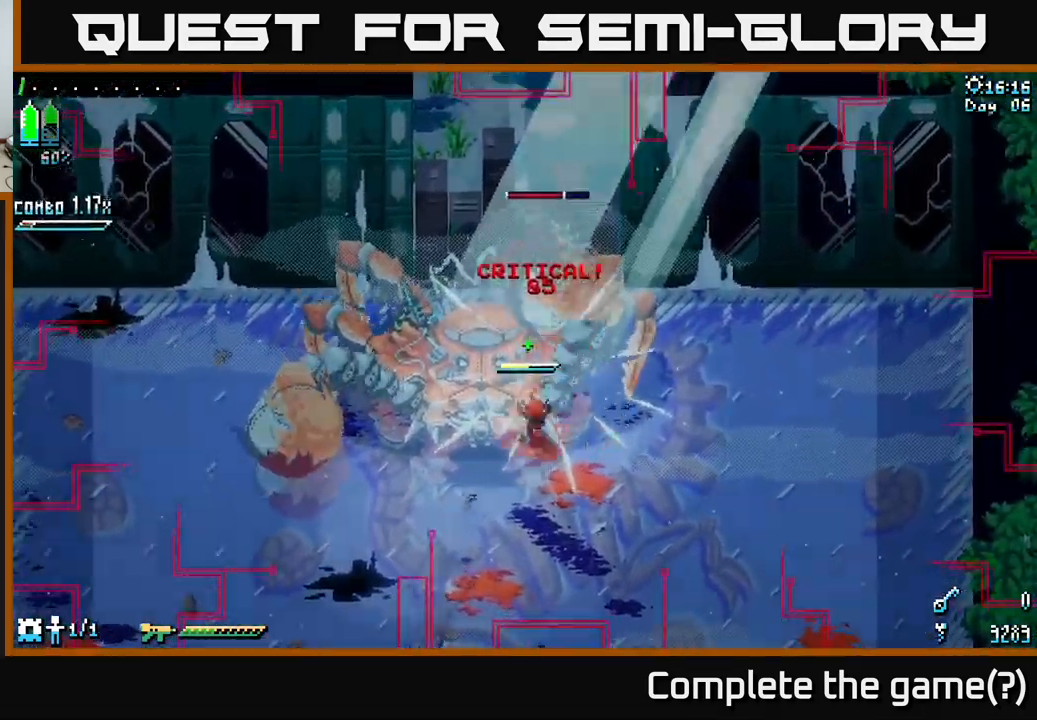
{"buttons": ["A", "X"], "left_stick": "down-right", "right_stick": "center", "events": [[17, "left_stick", "right"], [117, "R2", "down"], [183, "R2", "up"], [183, "X", "down"], [183, "left_stick", "down-right"], [483, "A", "down"]]}
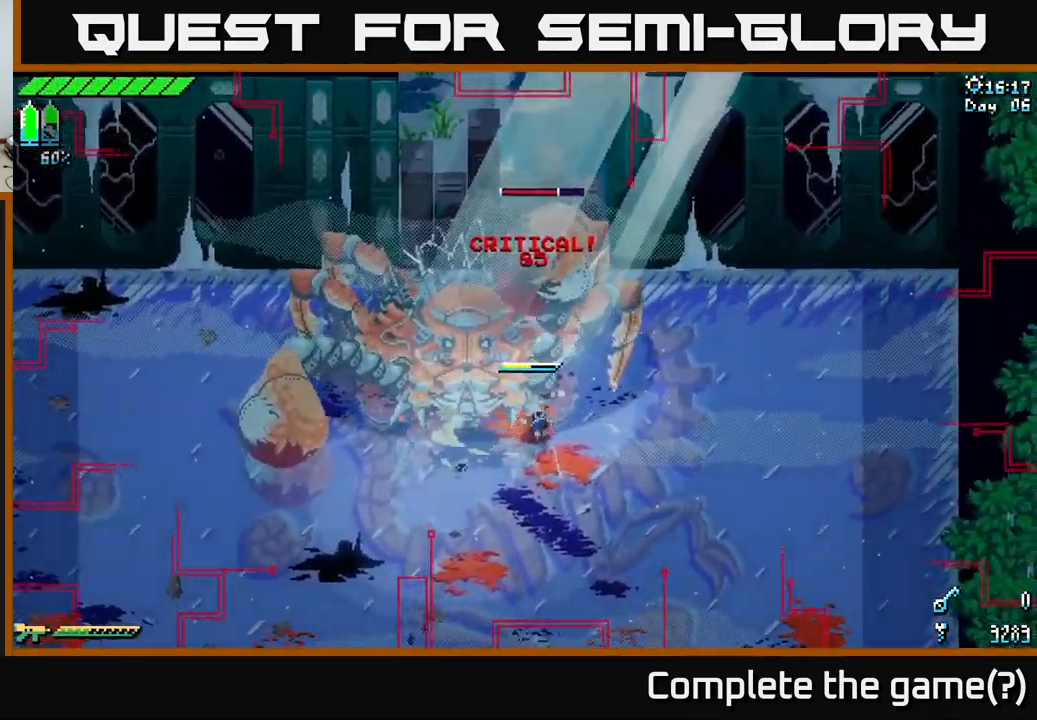
{"buttons": ["X"], "left_stick": "down-right", "right_stick": "center", "events": [[50, "X", "up"], [133, "A", "up"], [133, "X", "down"], [167, "X", "up"], [383, "X", "down"]]}